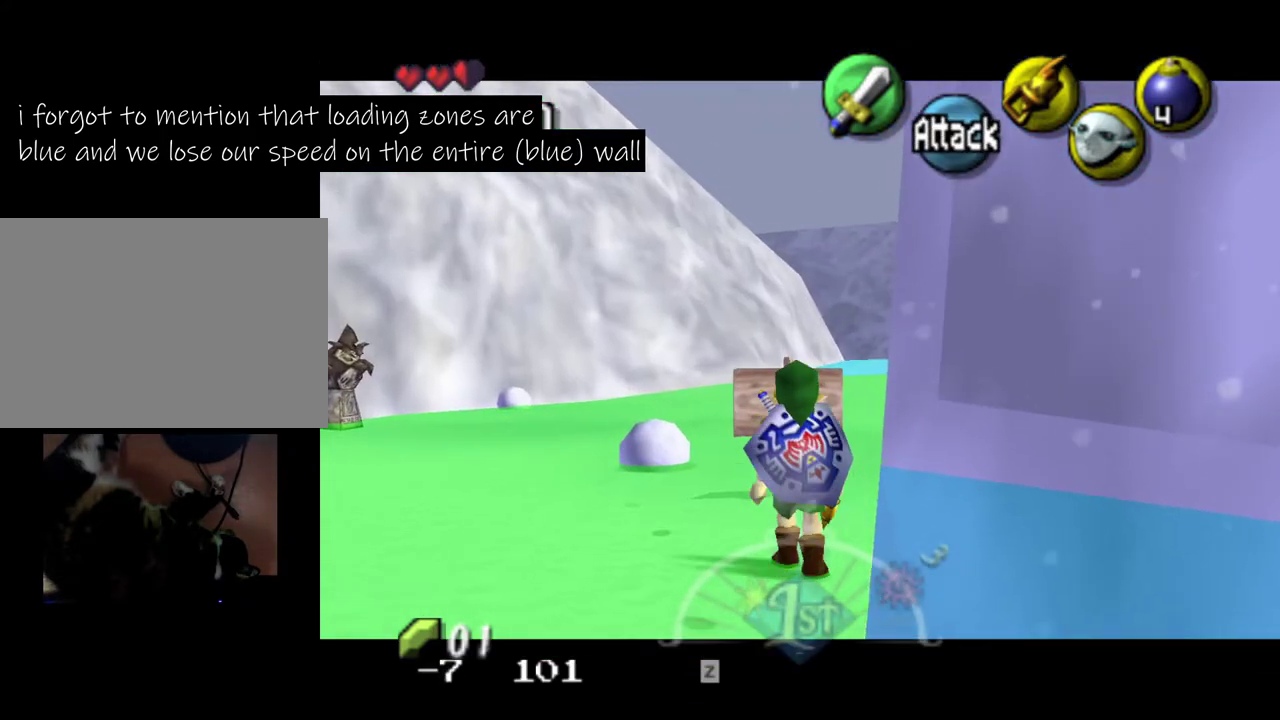
Gameplay with a controller (Nintendo layout); each line is a JSON object with the inputs held at the frame after it (dt_ms = milliseconds from this image to that frame). "events" lists button and stick changes between this image and that frame as [ms after this image, input, new state], when the widget could be followed in between. This overlay highlights the sticks when they move; stick clicks (L3 R3) are not distinguishable. Not read: L3 R3 right_stick.
{"dt_ms": 300, "buttons": ["L1"], "left_stick": "right", "events": [[250, "left_stick", "right"]]}
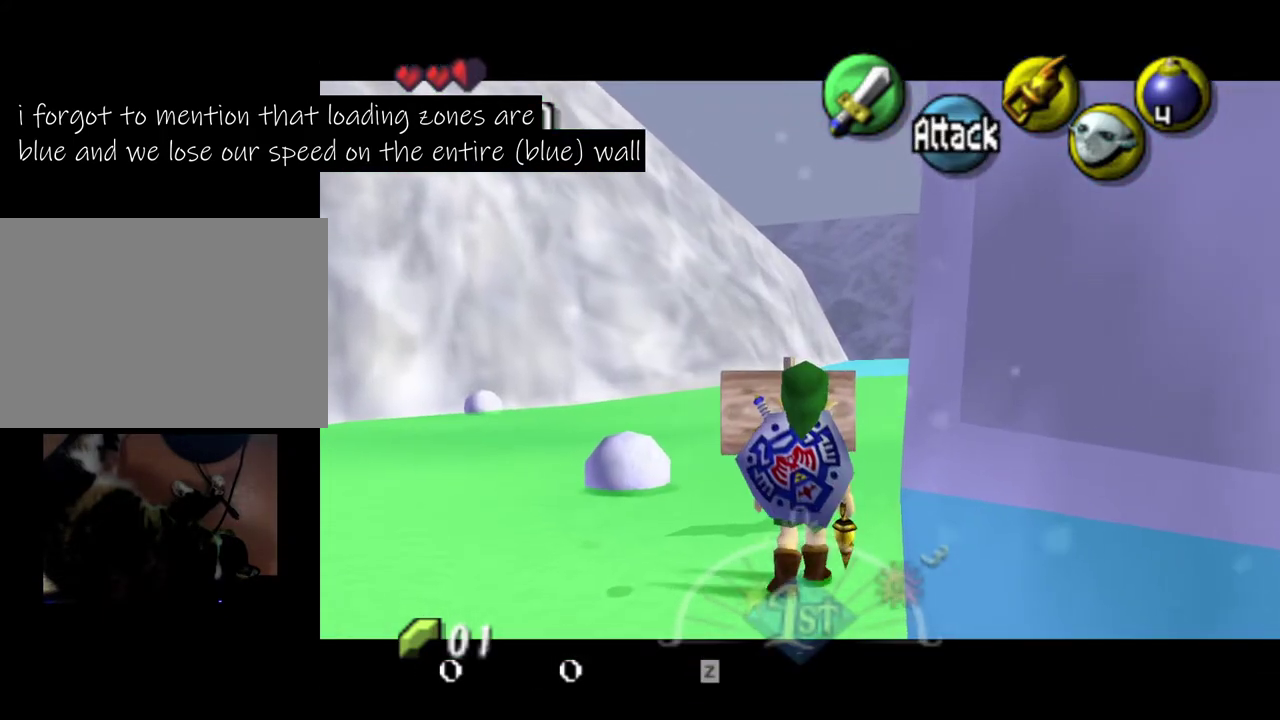
{"dt_ms": 200, "buttons": ["L1"], "left_stick": "up", "events": [[17, "A", "down"], [117, "left_stick", "up"], [133, "A", "up"]]}
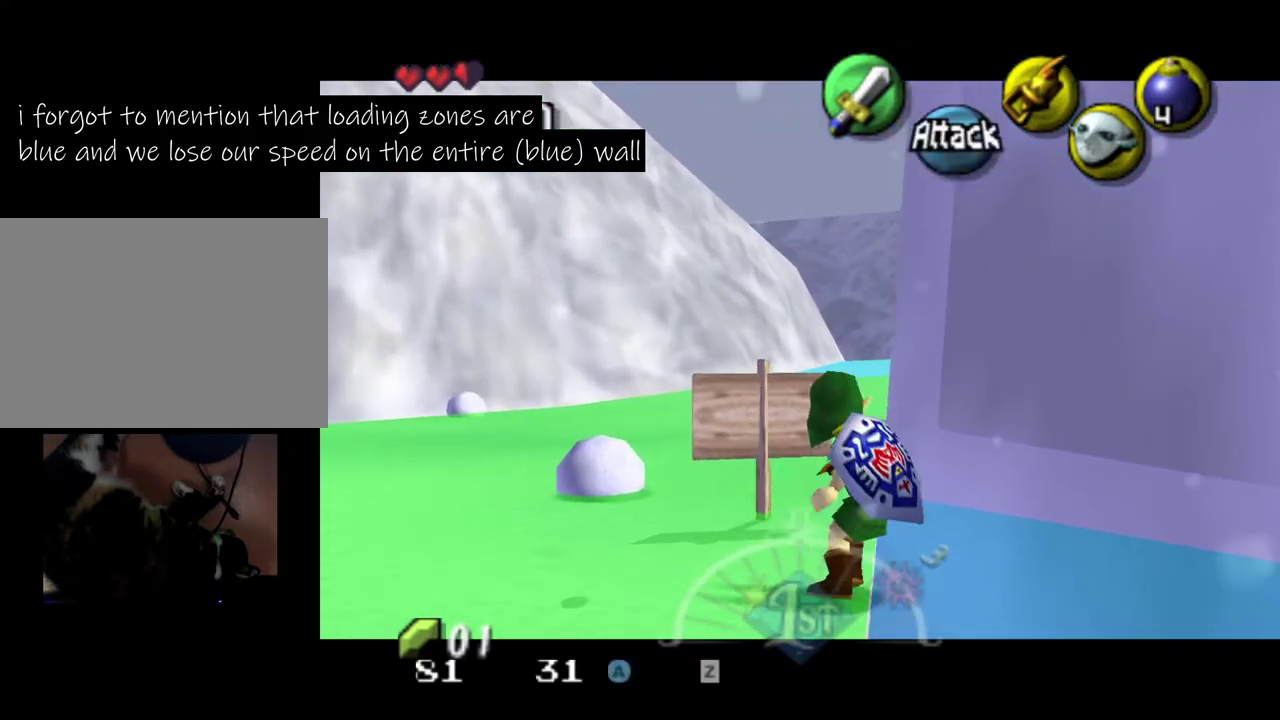
{"dt_ms": 300, "buttons": ["L1"], "left_stick": "up-left", "events": [[283, "left_stick", "up-left"]]}
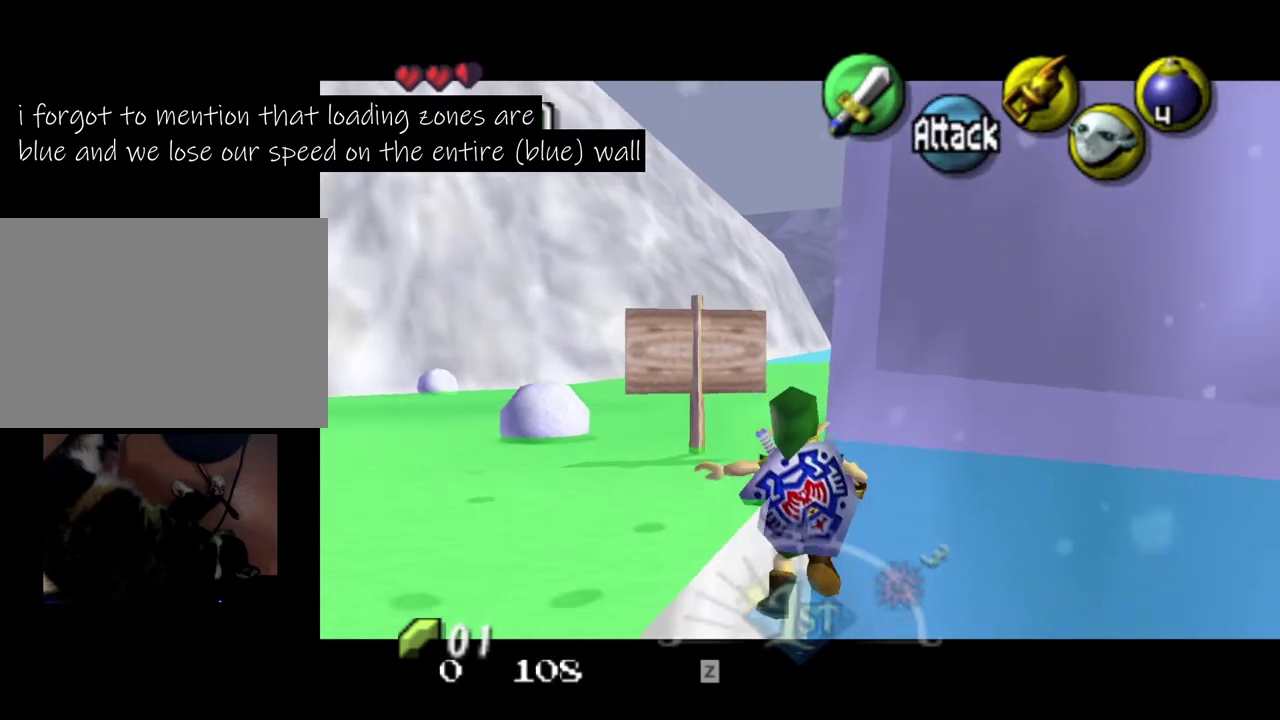
{"dt_ms": 400, "buttons": [], "left_stick": "left", "events": [[300, "left_stick", "left"], [317, "L1", "up"]]}
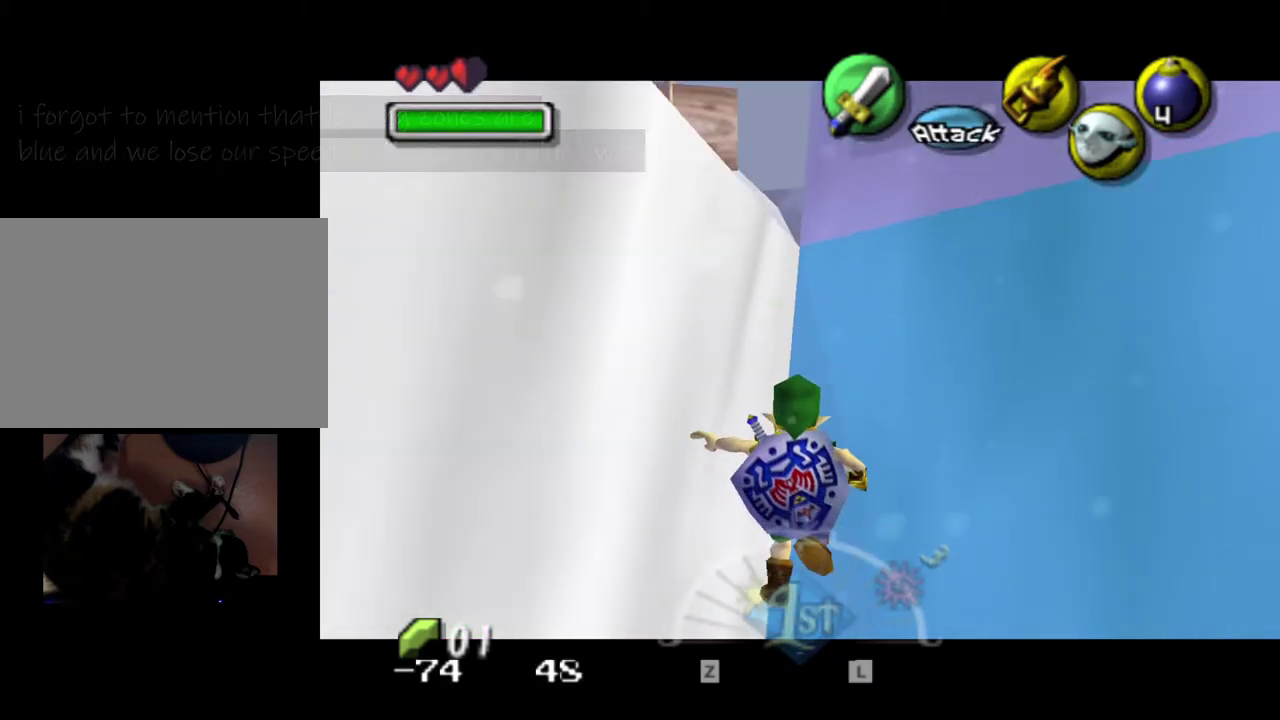
{"dt_ms": 300, "buttons": [], "left_stick": "up-left", "events": [[100, "left_stick", "up-left"]]}
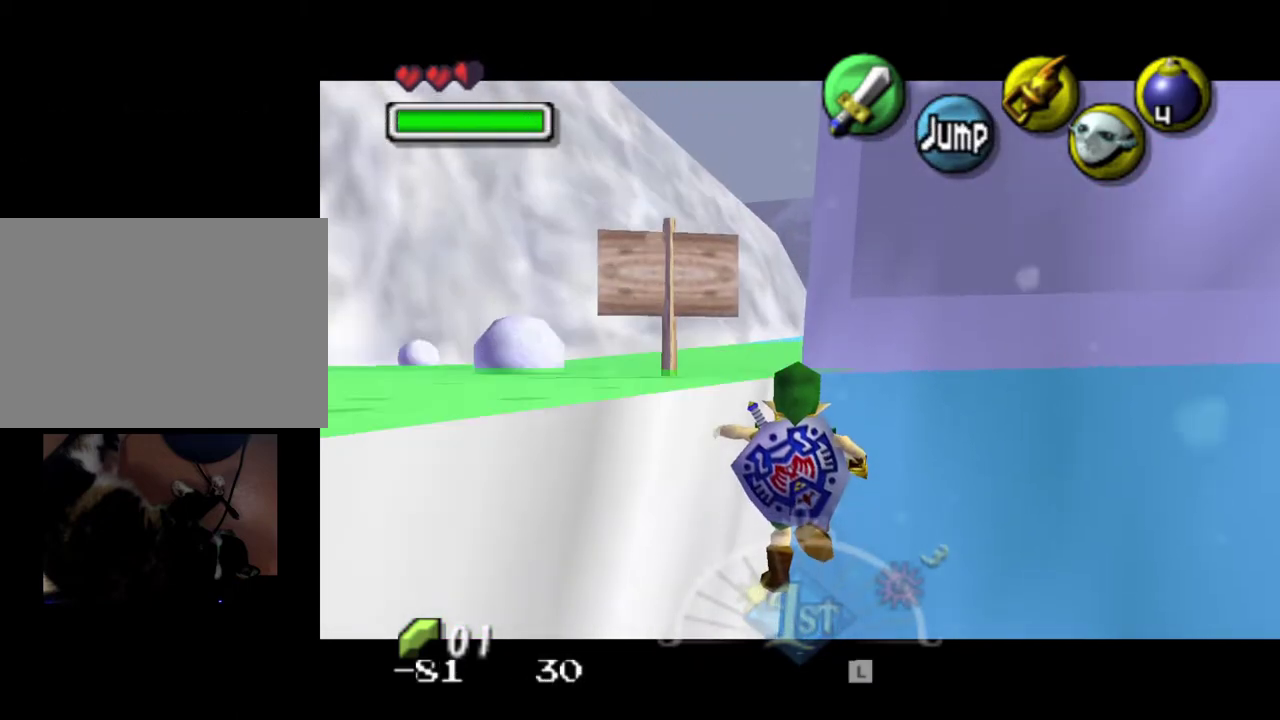
{"dt_ms": 600, "buttons": ["DPAD_LEFT"], "left_stick": "up-left", "events": [[250, "left_stick", "up"], [500, "left_stick", "up-left"], [600, "DPAD_LEFT", "down"]]}
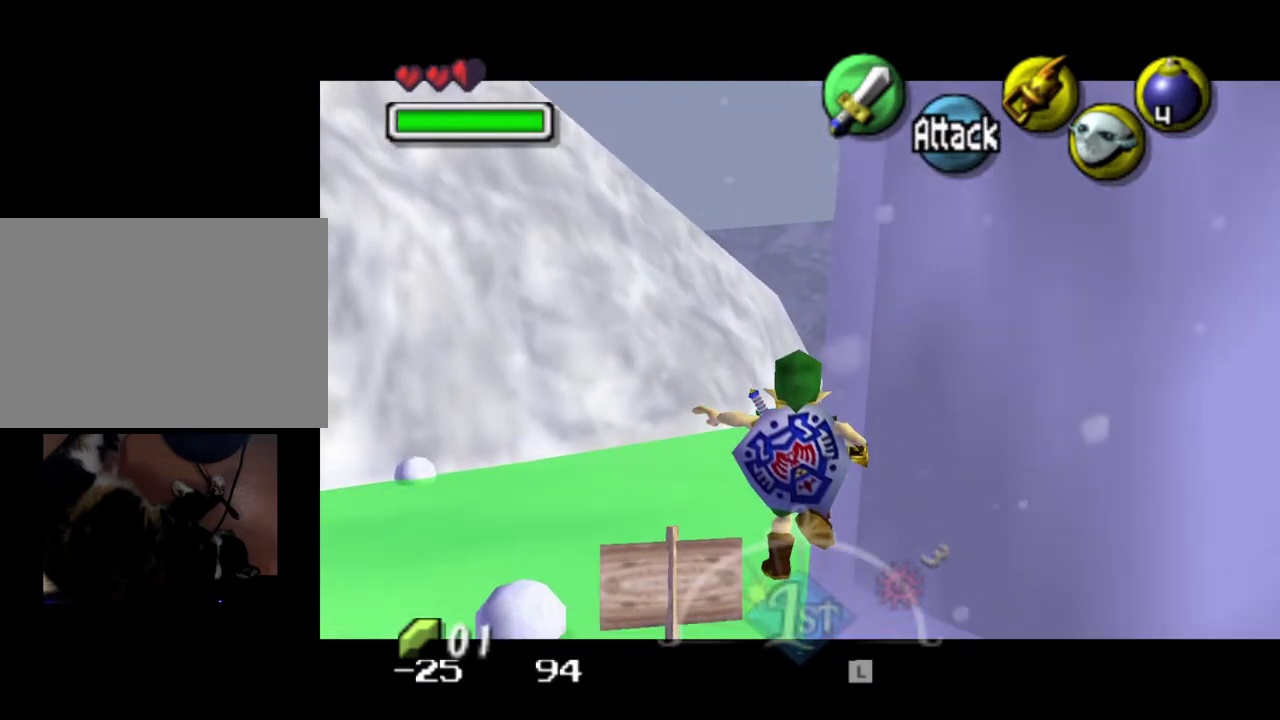
{"dt_ms": 600, "buttons": [], "left_stick": "up-right", "events": [[133, "DPAD_LEFT", "up"], [283, "left_stick", "up"], [533, "left_stick", "up-right"]]}
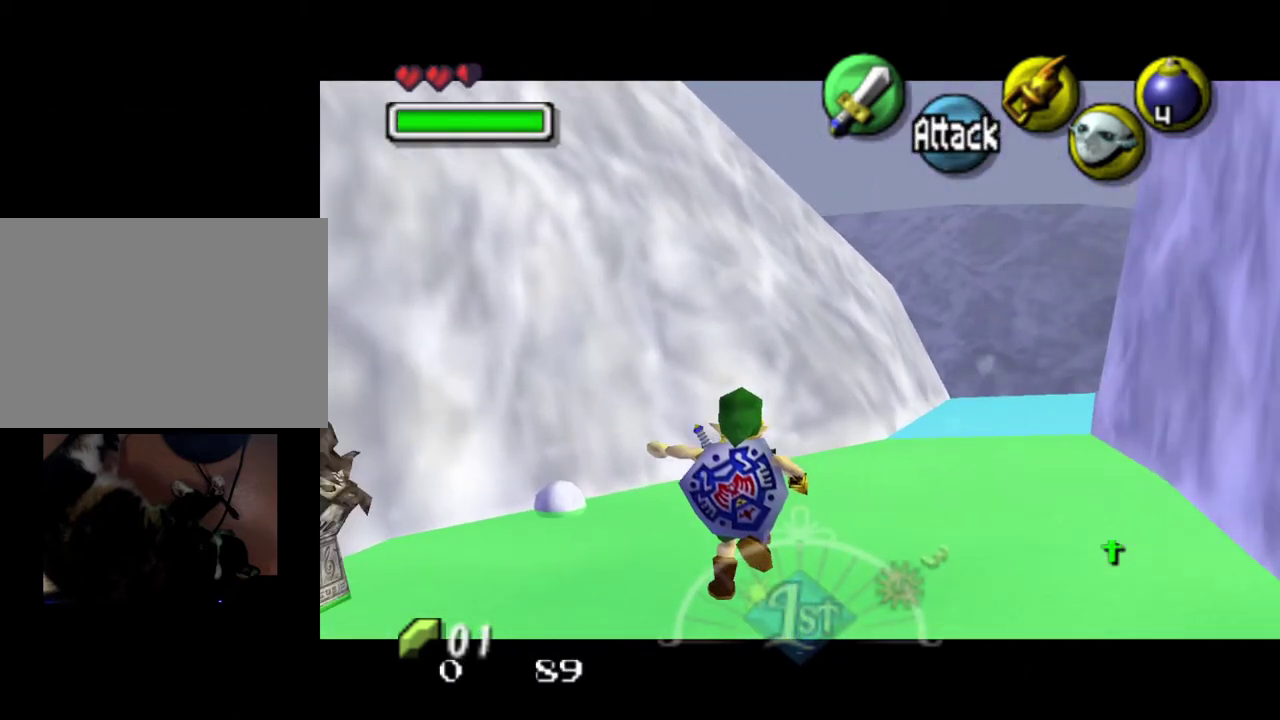
{"dt_ms": 300, "buttons": [], "left_stick": "up-right", "events": [[117, "DPAD_LEFT", "down"], [233, "DPAD_LEFT", "up"]]}
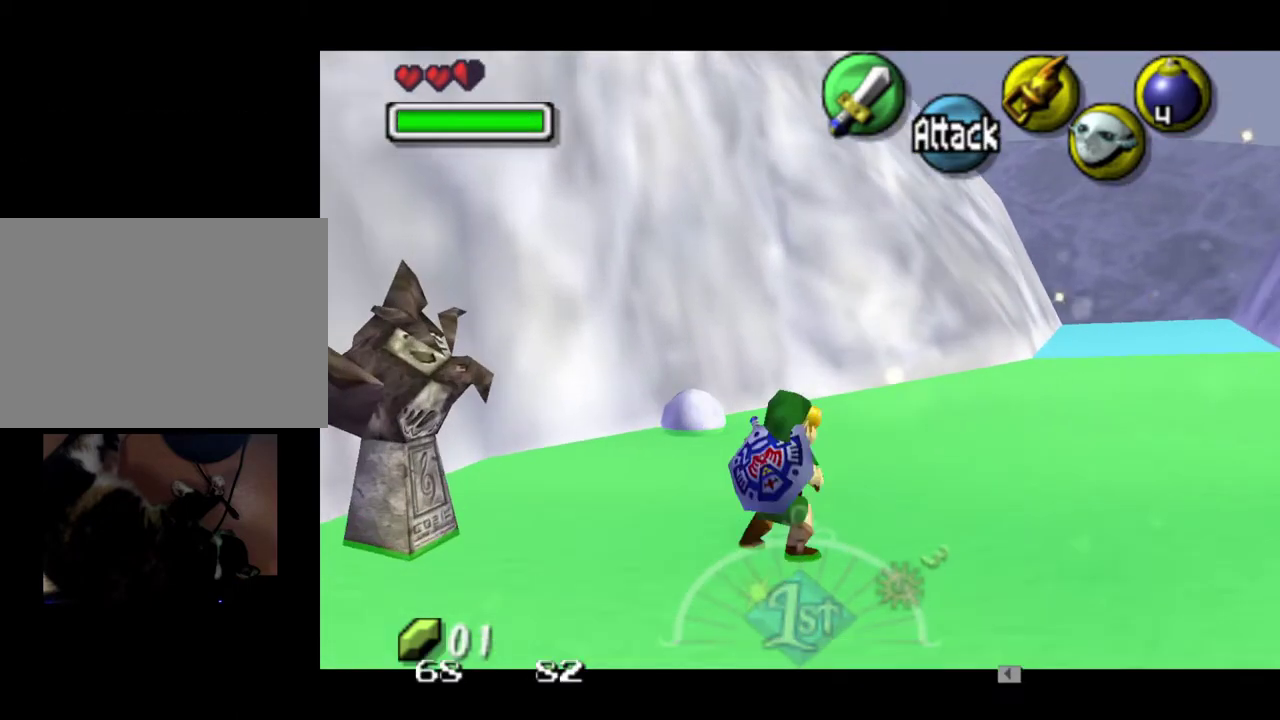
{"dt_ms": 500, "buttons": [], "left_stick": "up", "events": [[400, "left_stick", "up"]]}
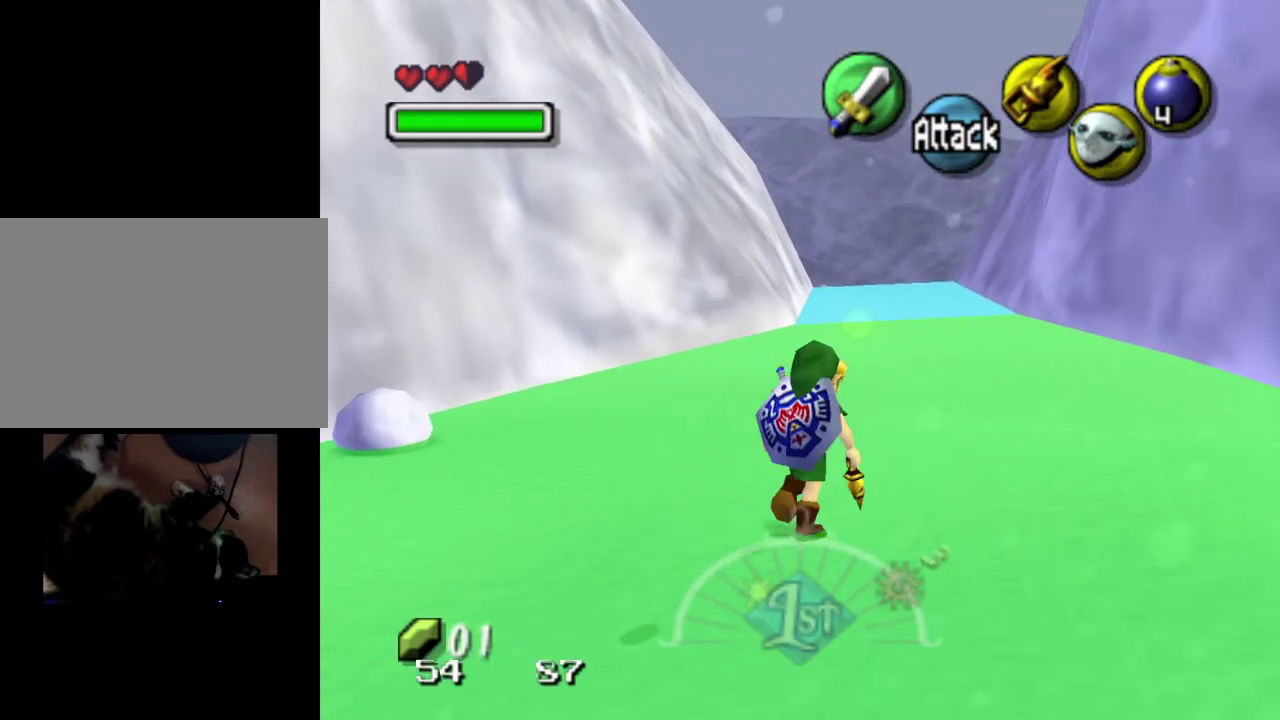
{"dt_ms": 300, "buttons": ["DPAD_LEFT"], "left_stick": "up-right", "events": [[217, "left_stick", "up-right"], [300, "DPAD_LEFT", "down"]]}
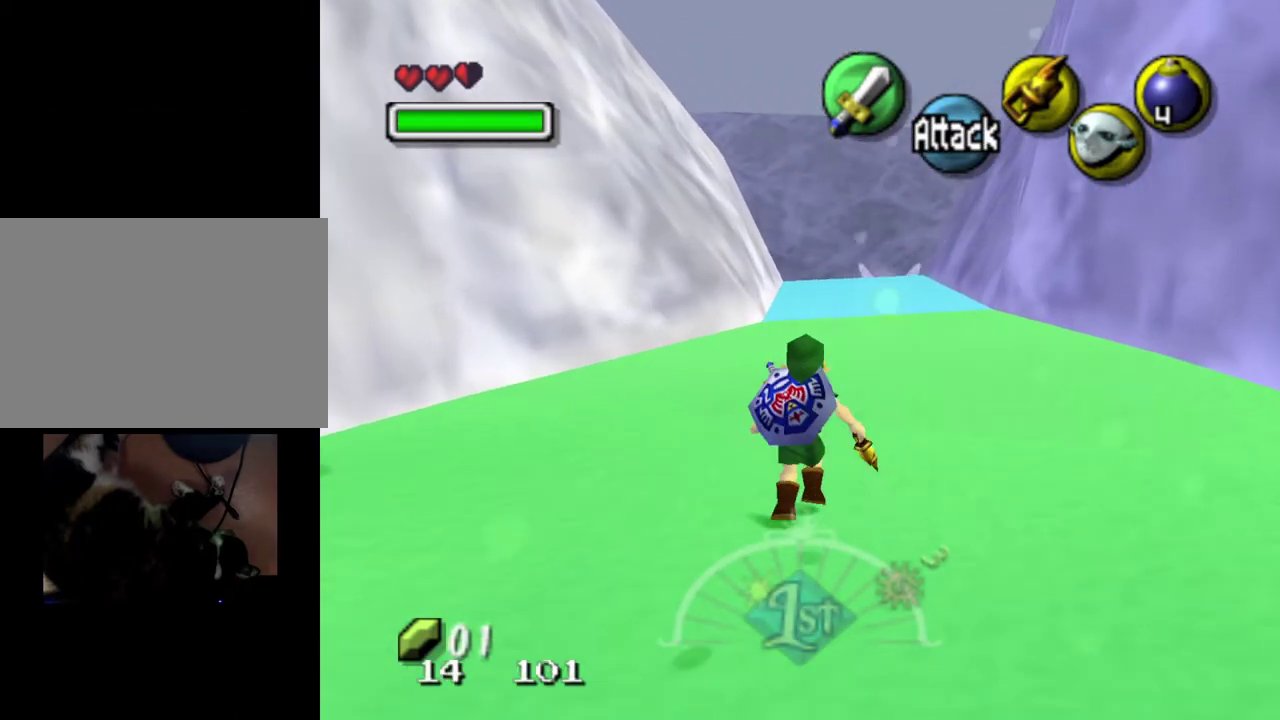
{"dt_ms": 900, "buttons": [], "left_stick": "up", "events": [[67, "left_stick", "up"], [133, "DPAD_LEFT", "up"], [367, "DPAD_LEFT", "down"], [517, "DPAD_LEFT", "up"]]}
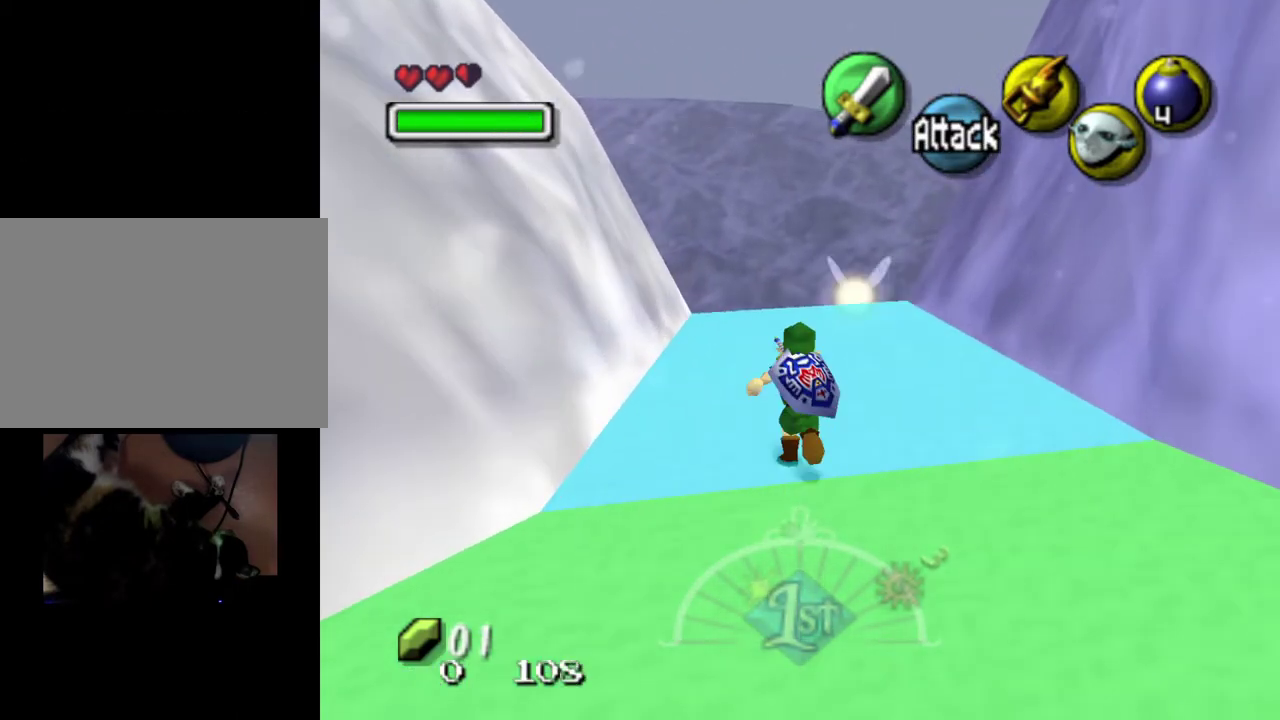
{"dt_ms": 300, "buttons": [], "left_stick": "center", "events": [[50, "left_stick", "center"]]}
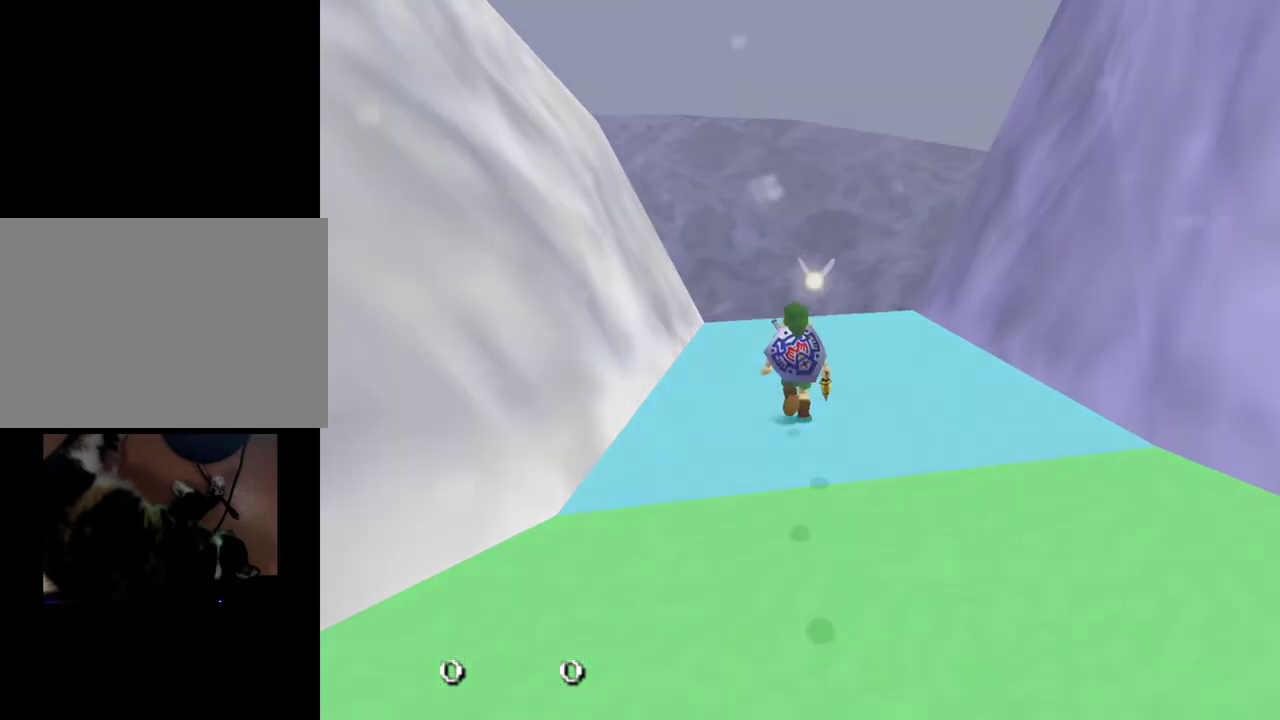
{"dt_ms": 500, "buttons": [], "left_stick": "center", "events": []}
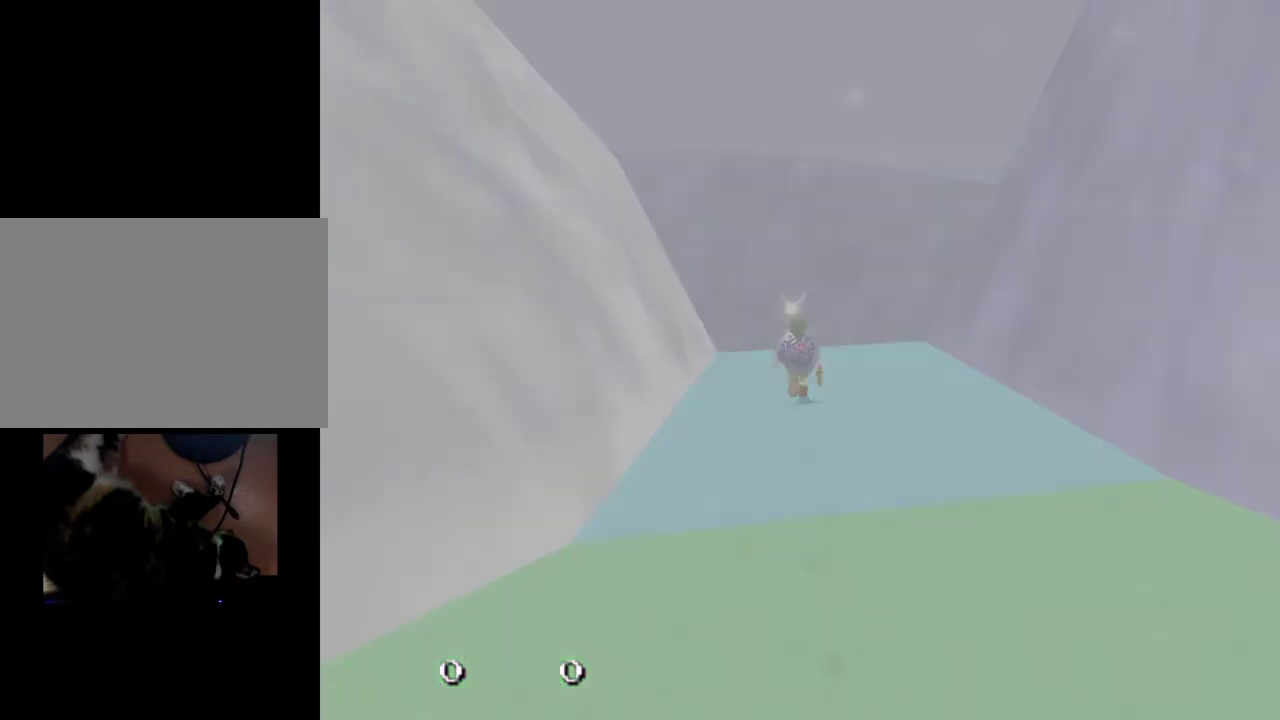
{"dt_ms": 500, "buttons": [], "left_stick": "center", "events": []}
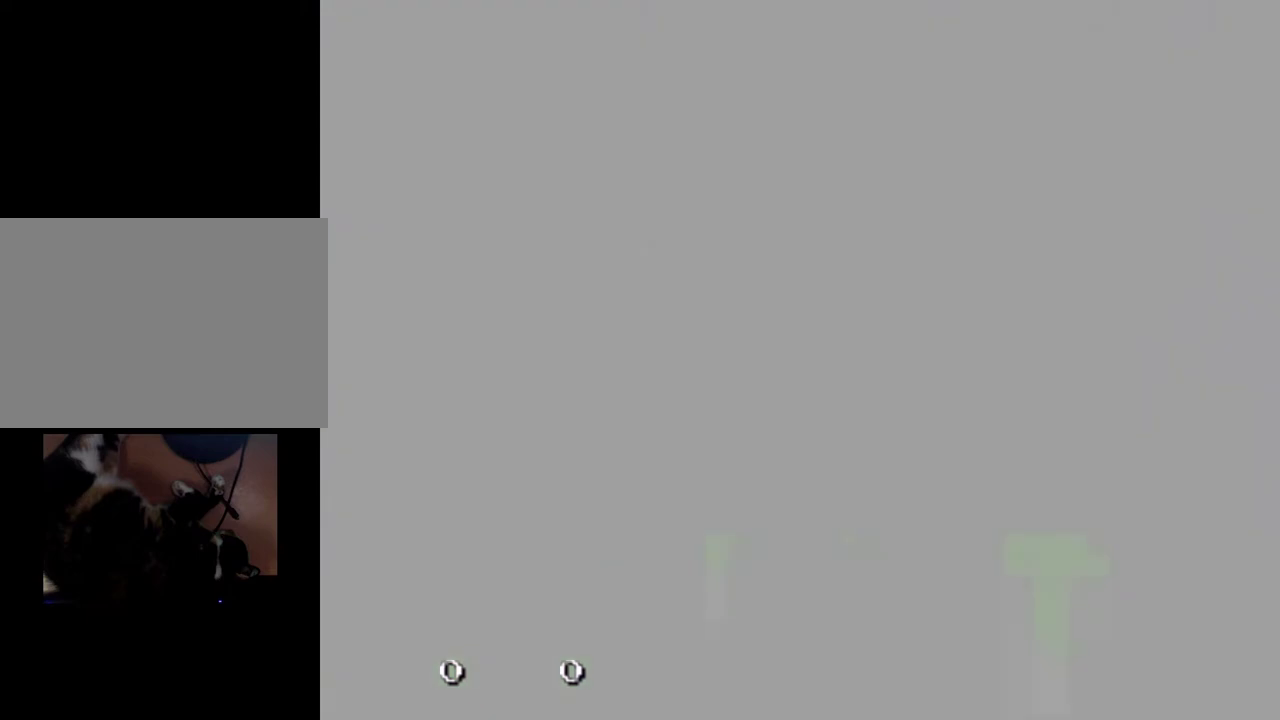
{"dt_ms": 300, "buttons": [], "left_stick": "up", "events": [[267, "left_stick", "up"]]}
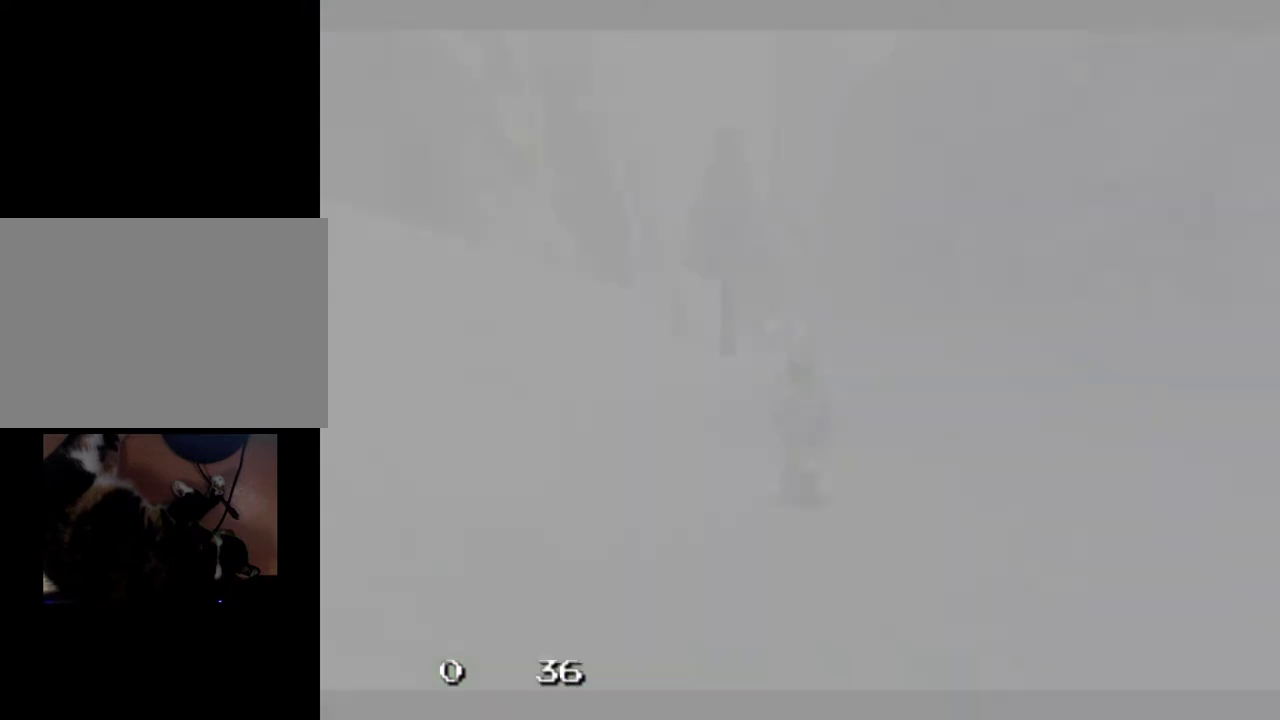
{"dt_ms": 600, "buttons": [], "left_stick": "center", "events": [[583, "left_stick", "center"]]}
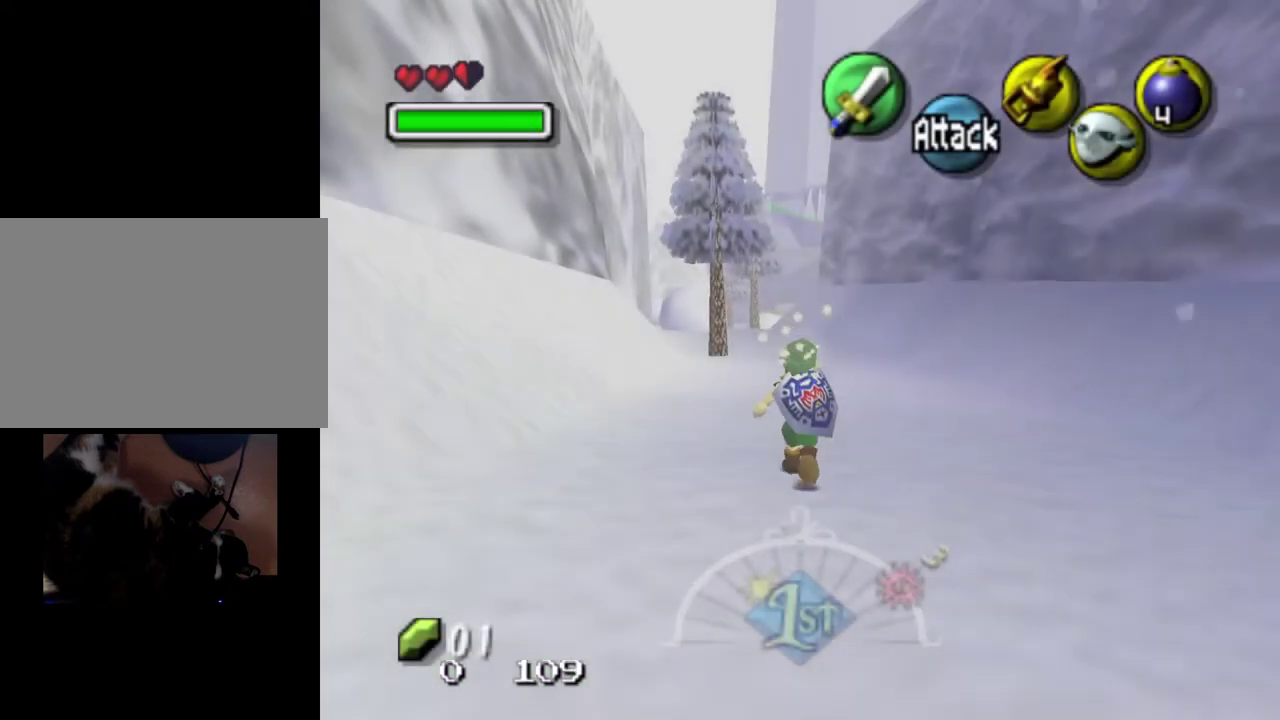
{"dt_ms": 600, "buttons": [], "left_stick": "center", "events": [[517, "R1", "down"], [600, "R1", "up"]]}
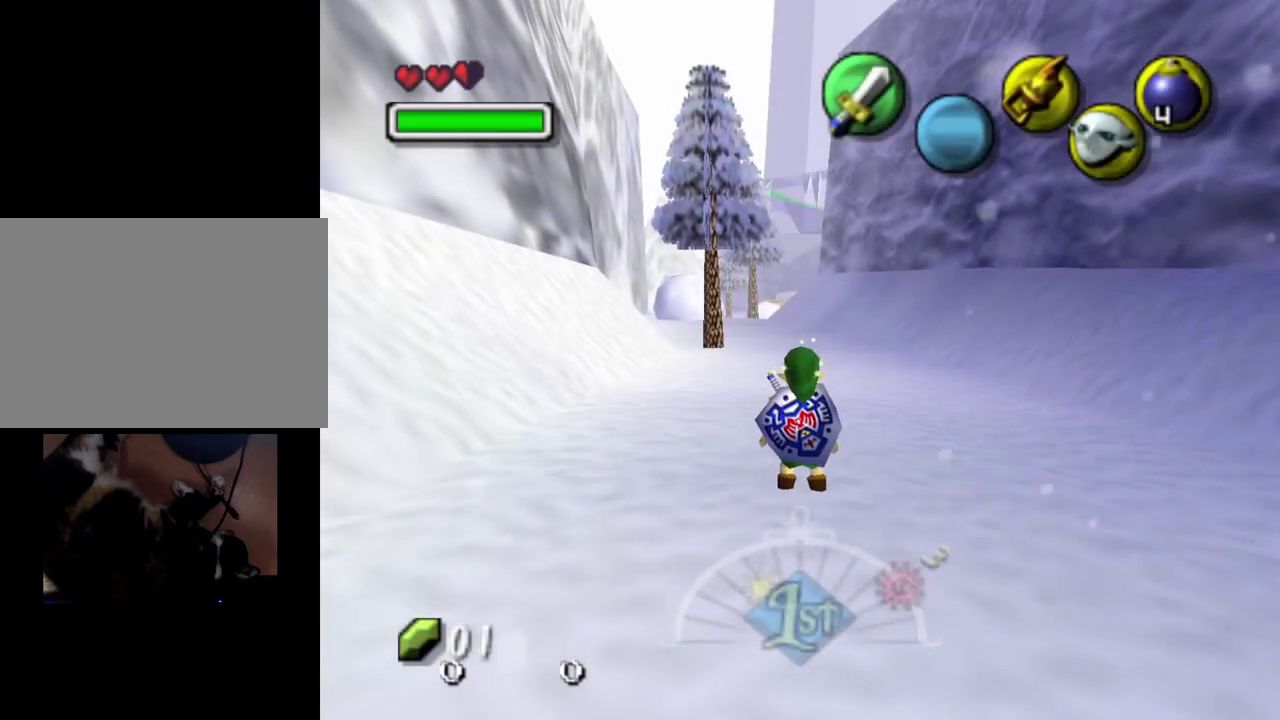
{"dt_ms": 300, "buttons": [], "left_stick": "up", "events": [[300, "left_stick", "up"]]}
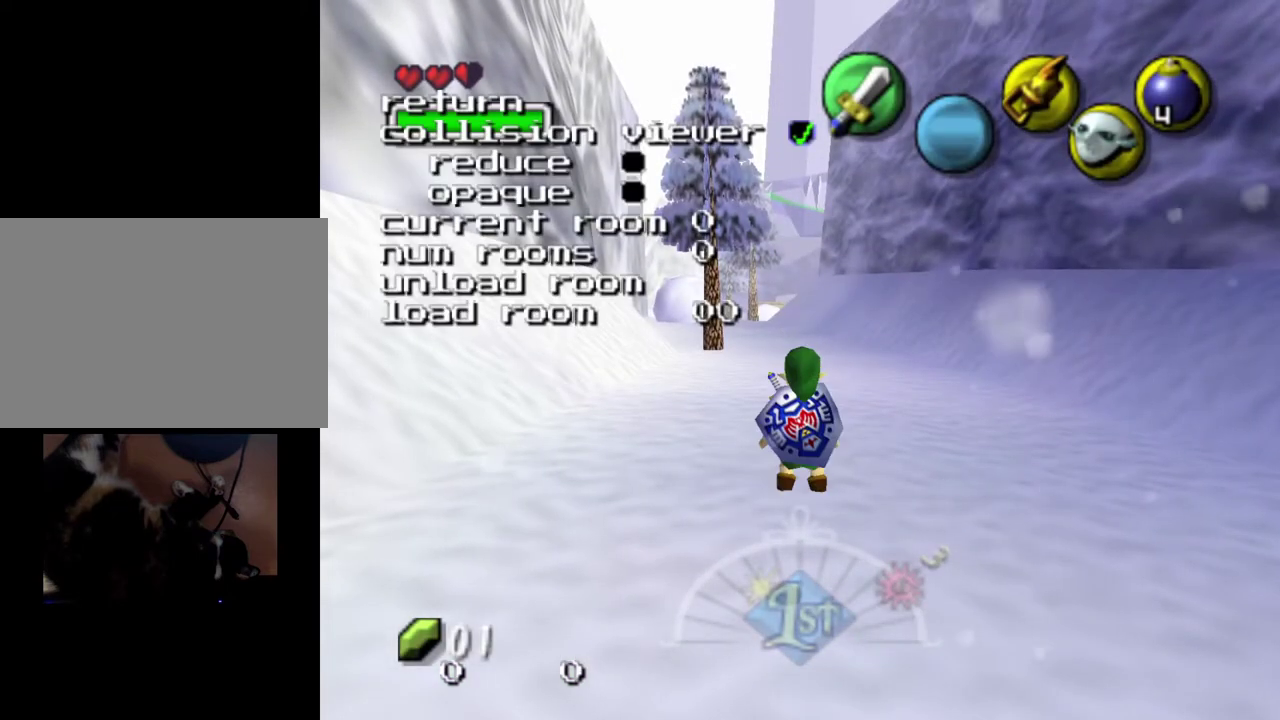
{"dt_ms": 200, "buttons": [], "left_stick": "up-left", "events": [[117, "left_stick", "up-left"]]}
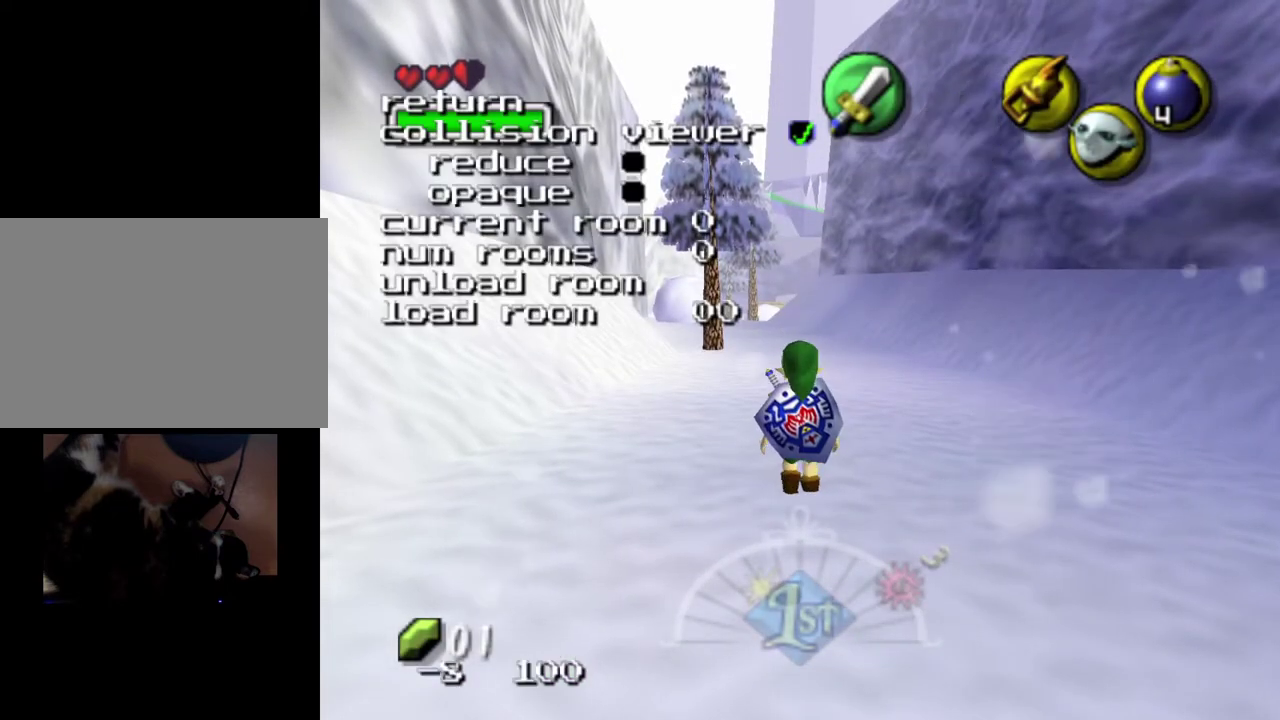
{"dt_ms": 200, "buttons": [], "left_stick": "center", "events": [[33, "left_stick", "up"], [167, "left_stick", "center"]]}
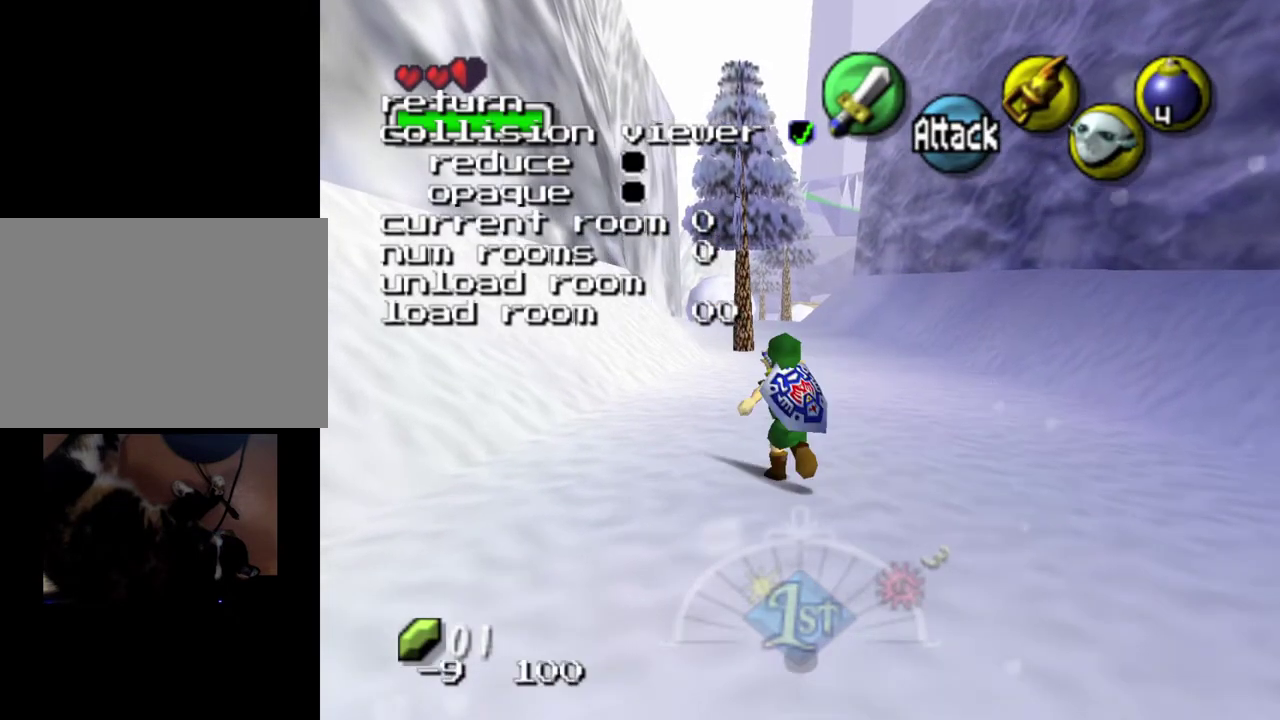
{"dt_ms": 300, "buttons": [], "left_stick": "center", "events": []}
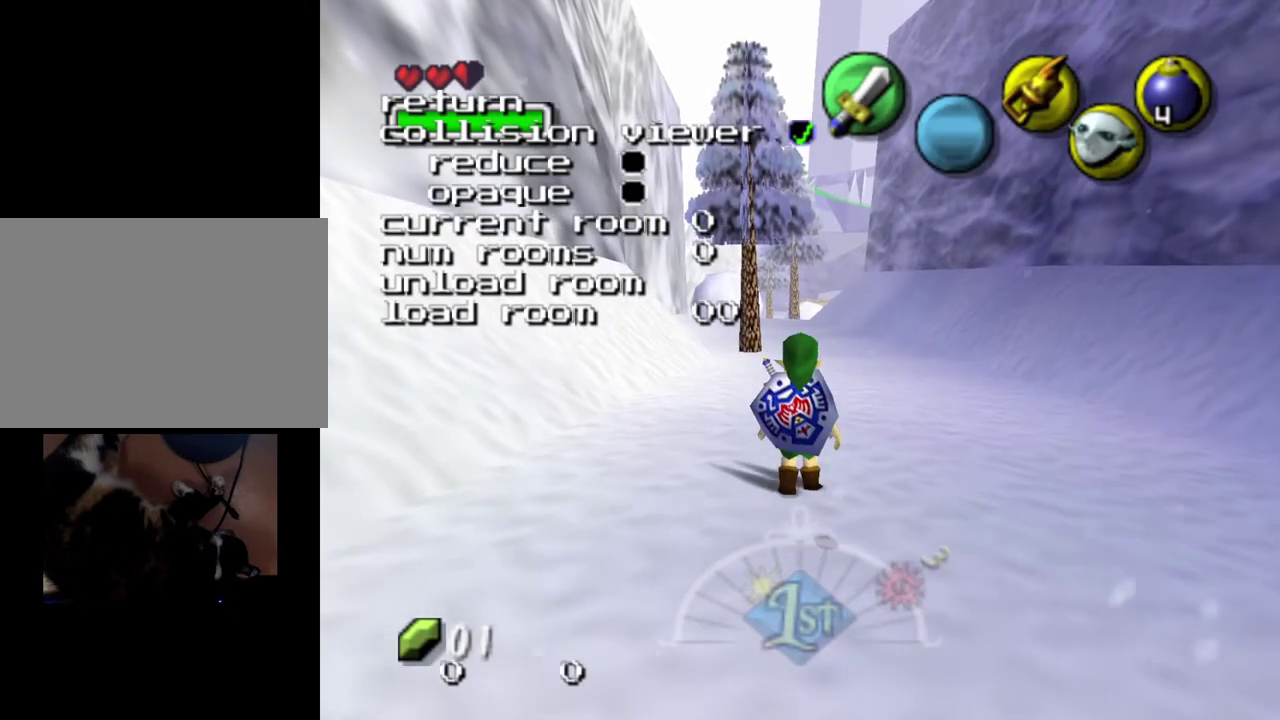
{"dt_ms": 500, "buttons": [], "left_stick": "center", "events": []}
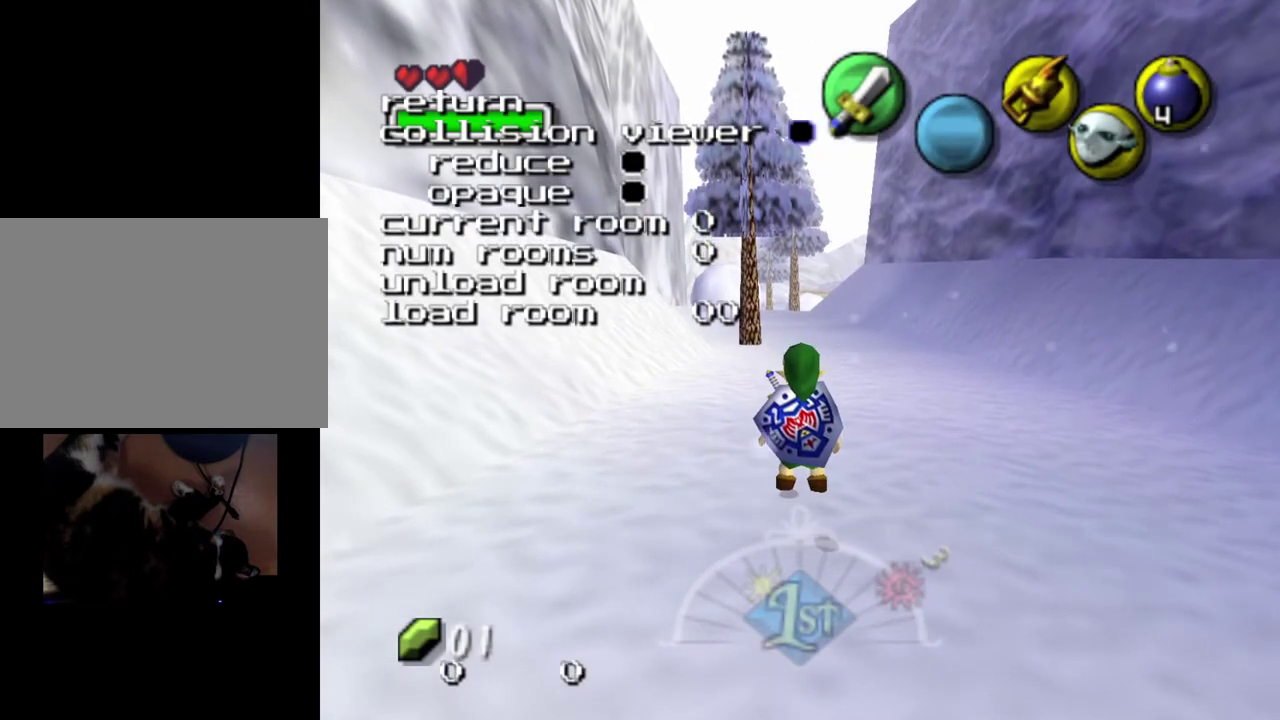
{"dt_ms": 500, "buttons": ["DPAD_LEFT"], "left_stick": "center", "events": [[100, "R1", "down"], [200, "R1", "up"], [500, "DPAD_LEFT", "down"]]}
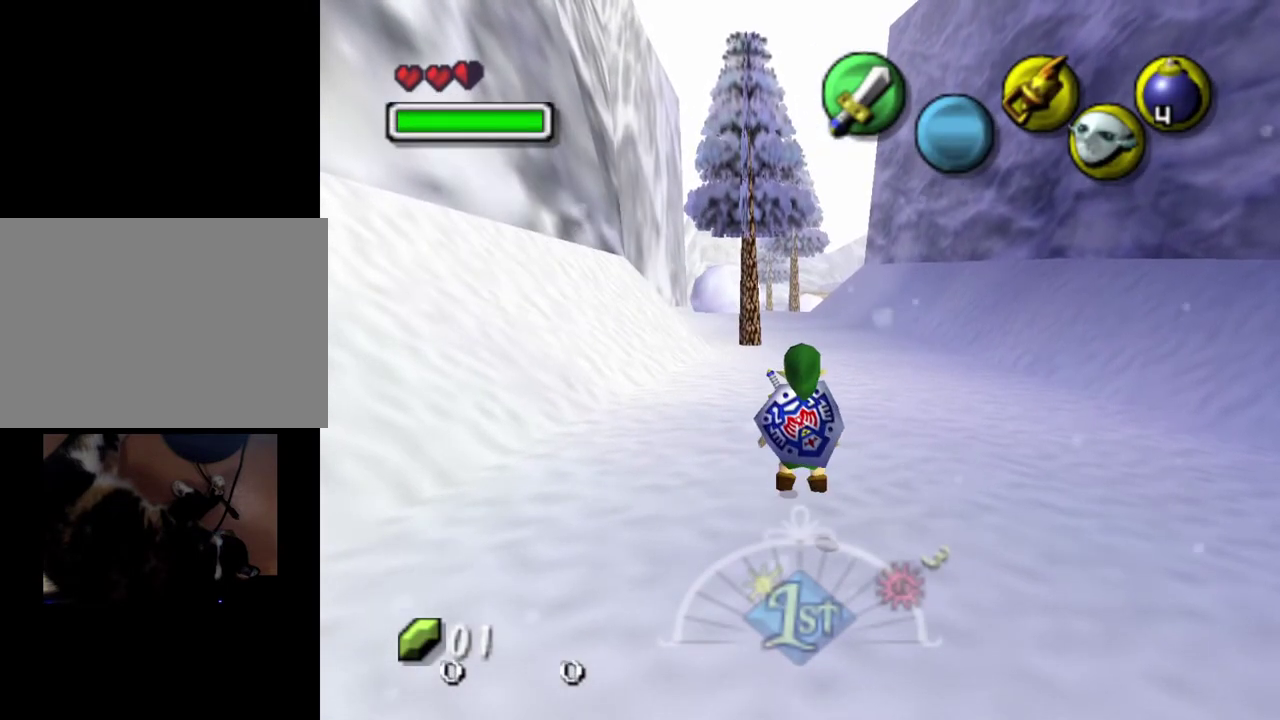
{"dt_ms": 500, "buttons": [], "left_stick": "center", "events": [[150, "DPAD_LEFT", "up"]]}
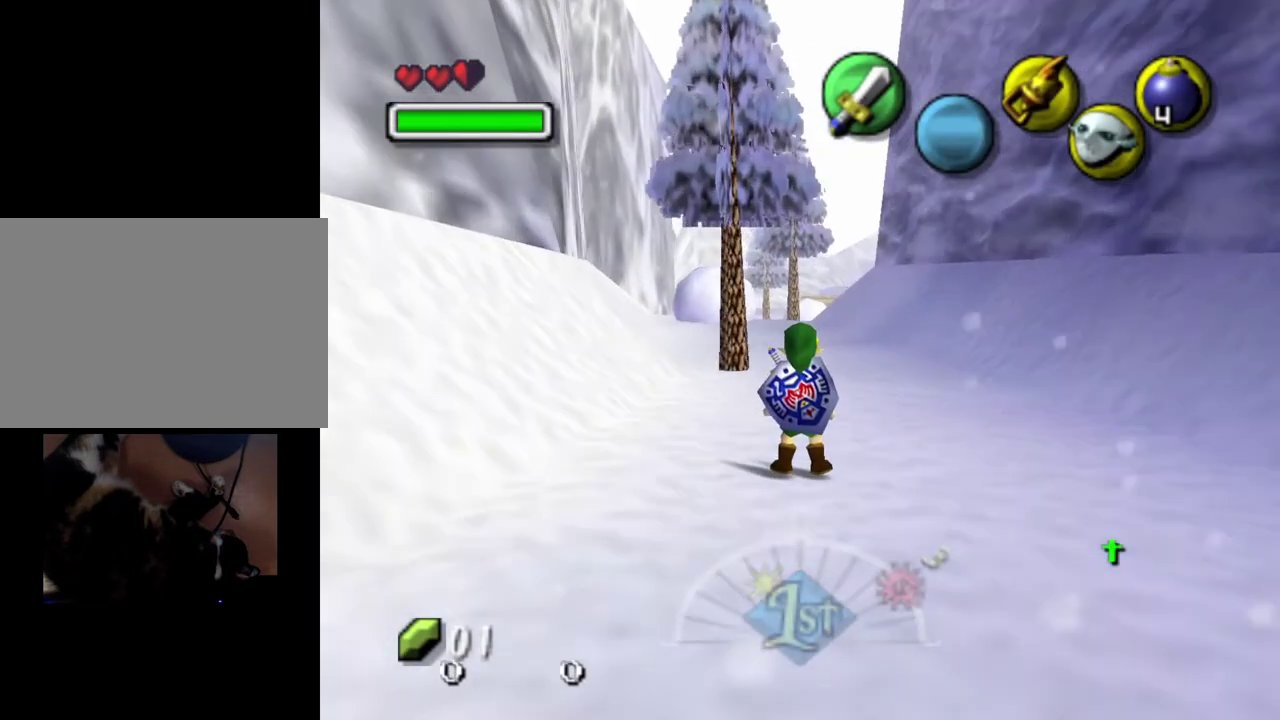
{"dt_ms": 400, "buttons": [], "left_stick": "up", "events": [[300, "left_stick", "up"]]}
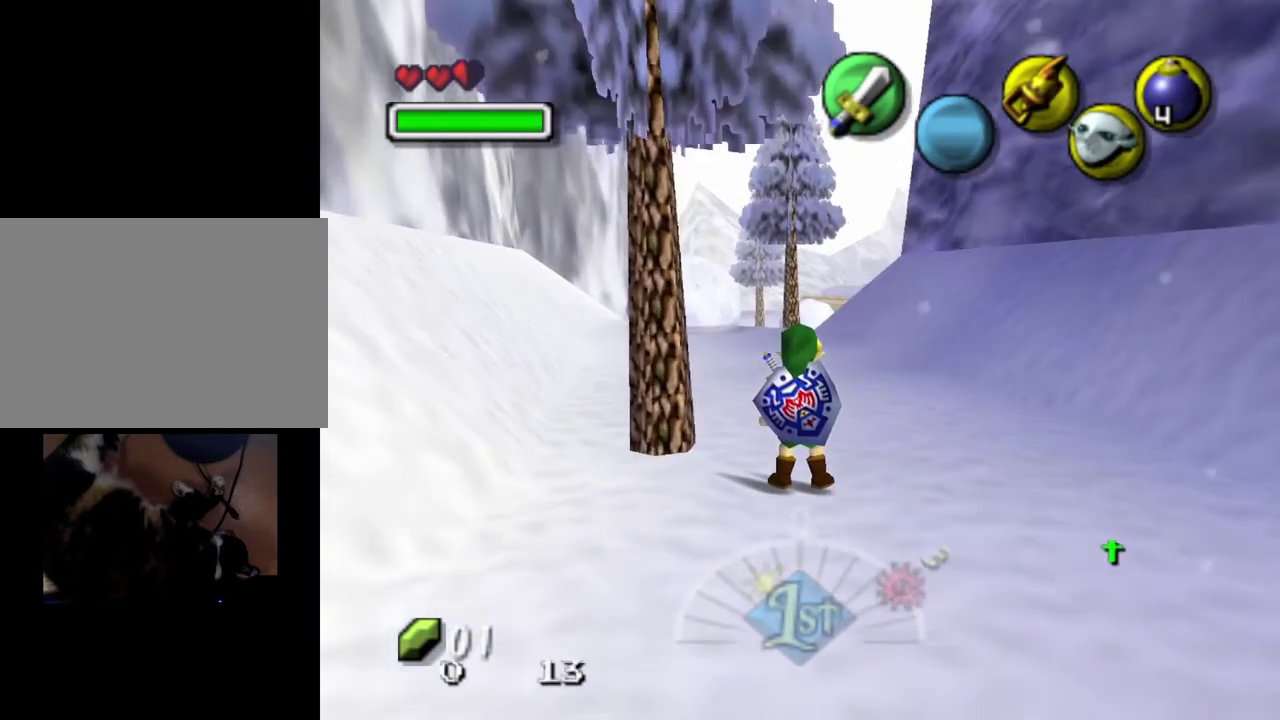
{"dt_ms": 200, "buttons": [], "left_stick": "up", "events": [[33, "left_stick", "up-left"], [150, "left_stick", "up"]]}
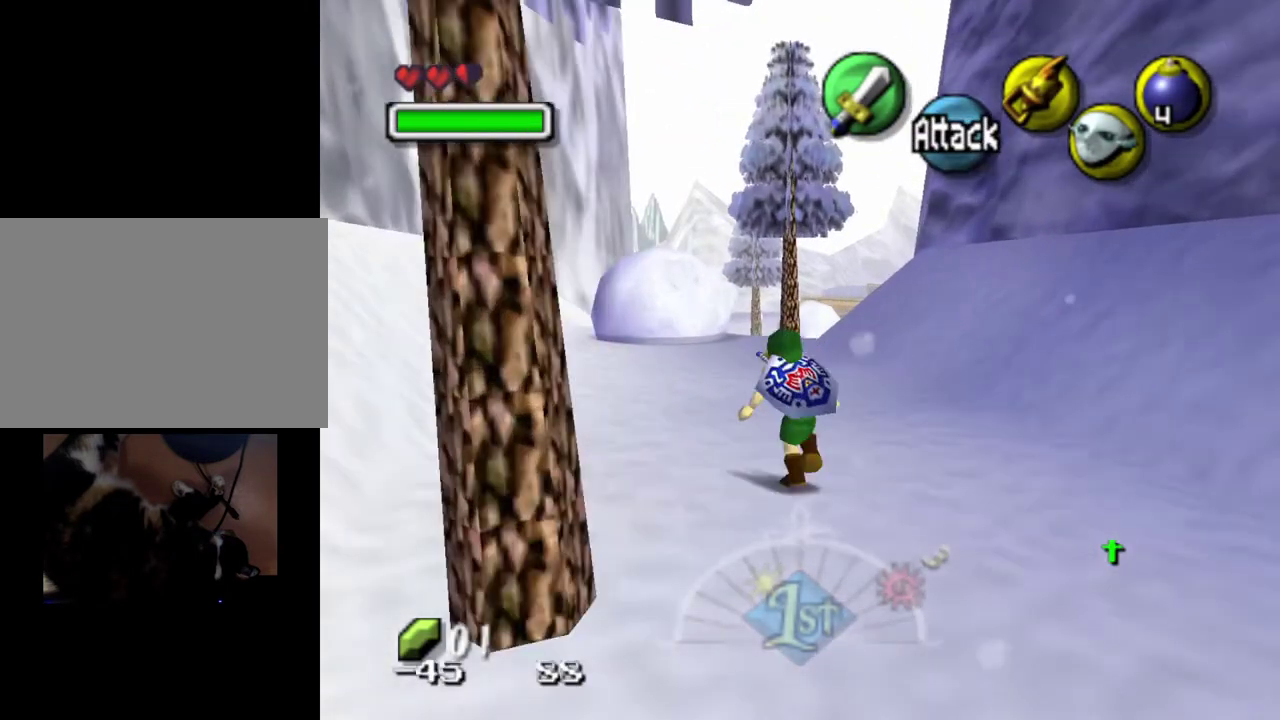
{"dt_ms": 400, "buttons": [], "left_stick": "up", "events": []}
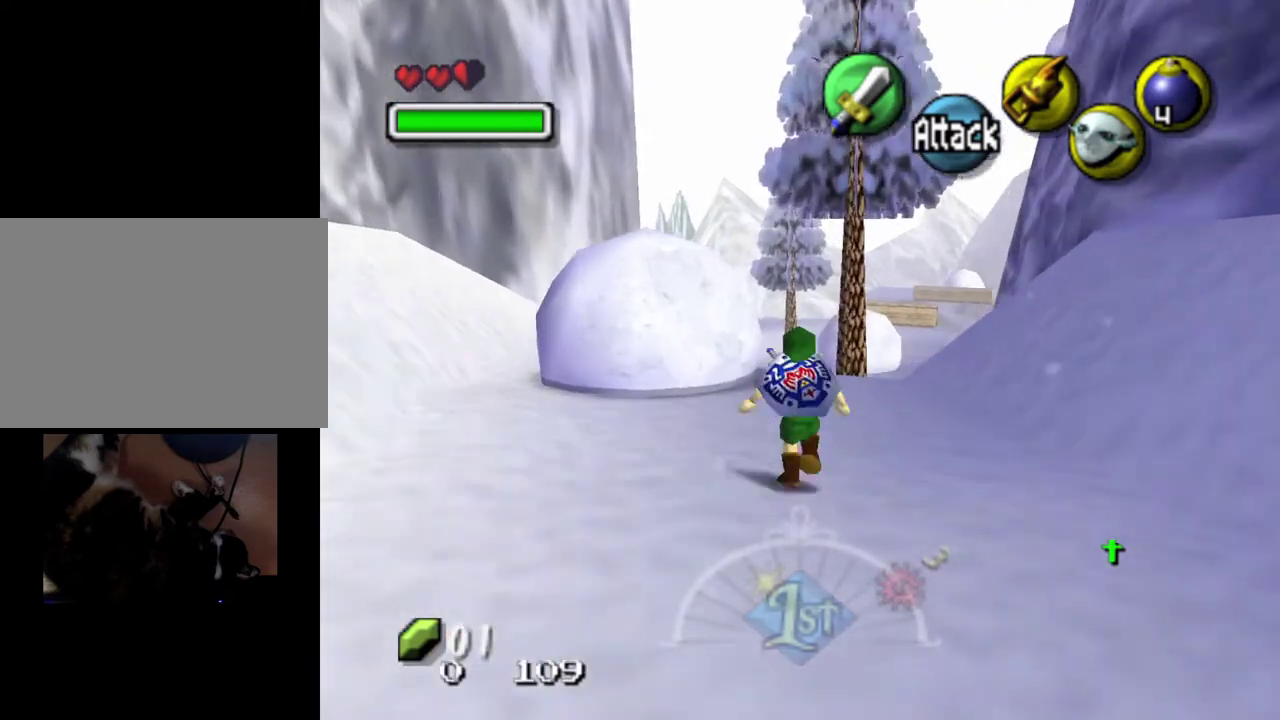
{"dt_ms": 500, "buttons": [], "left_stick": "up-left", "events": [[417, "left_stick", "up-left"]]}
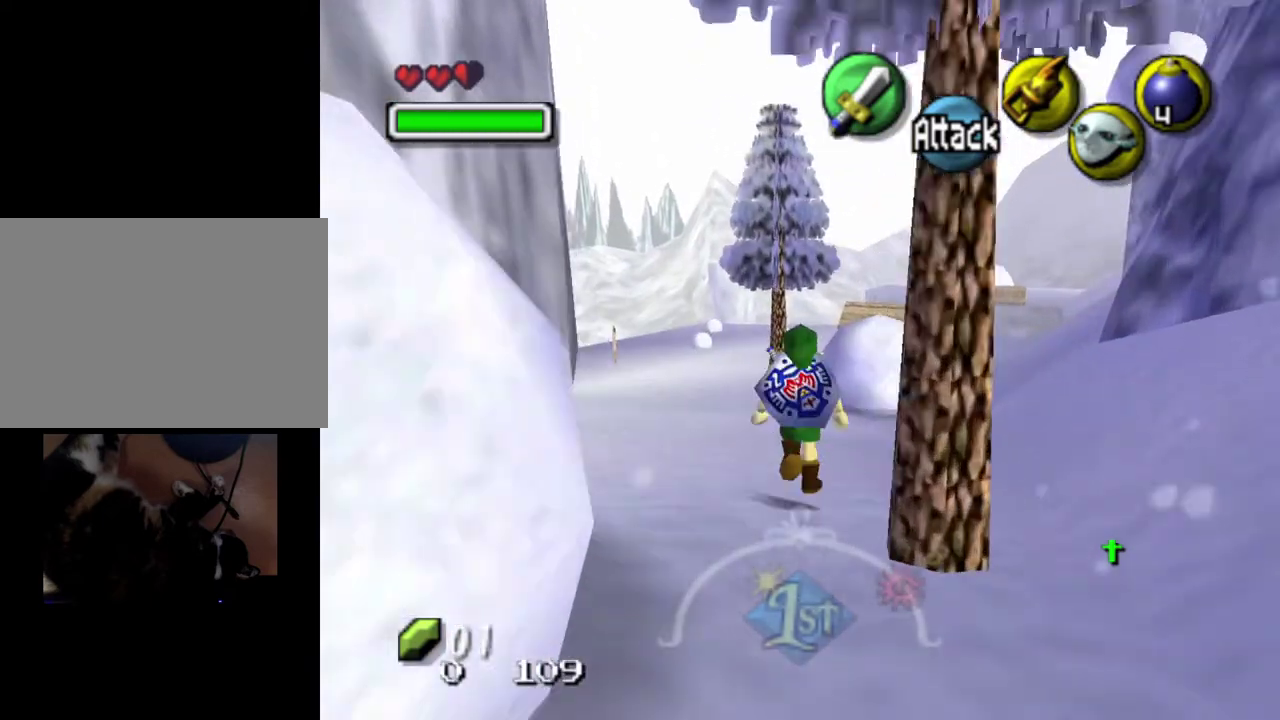
{"dt_ms": 500, "buttons": [], "left_stick": "up", "events": [[67, "left_stick", "up"]]}
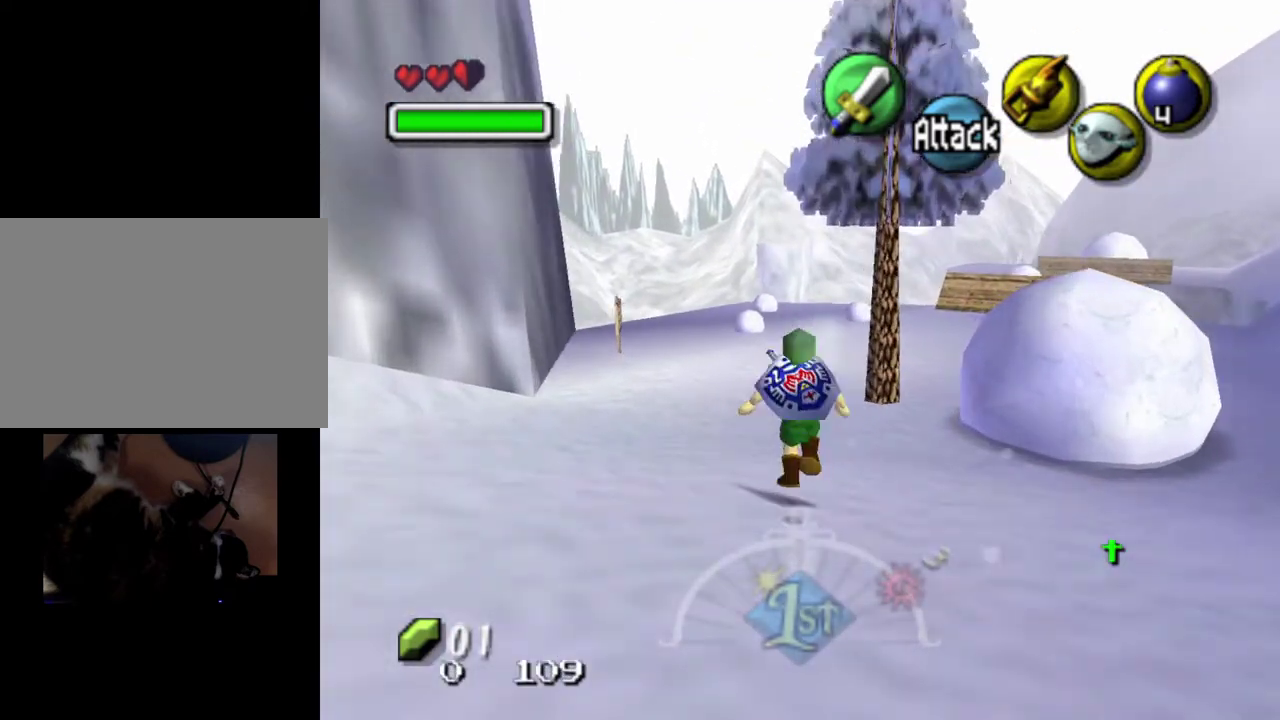
{"dt_ms": 500, "buttons": [], "left_stick": "up", "events": []}